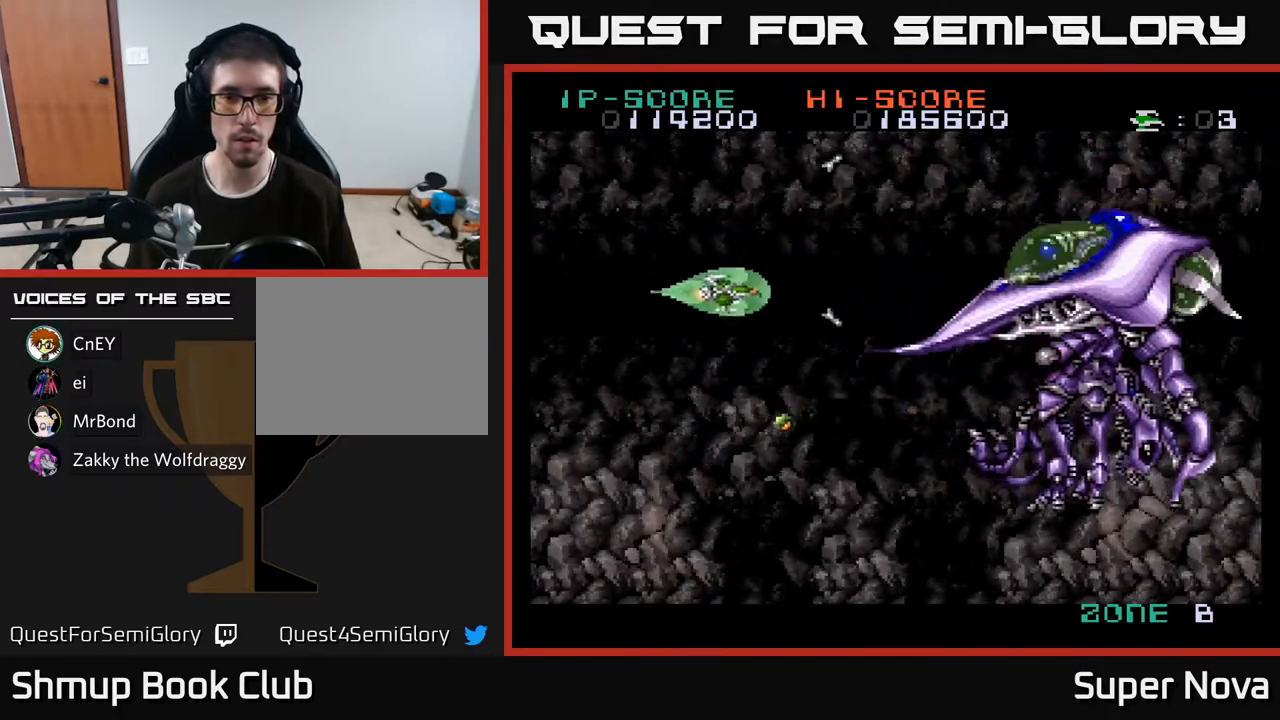
Gameplay with a controller (Xbox layout); each line is a JSON object with the inputs held at the frame after it. "events" lists button and stick changes between this image and that frame as [ms after this image, input, new state], when the widget could be followed in between. Not read: left_stick.
{"buttons": ["A", "X"], "right_stick": "center", "events": [[283, "DPAD_DOWN", "up"], [367, "DPAD_UP", "down"], [417, "DPAD_LEFT", "up"], [467, "DPAD_UP", "up"]]}
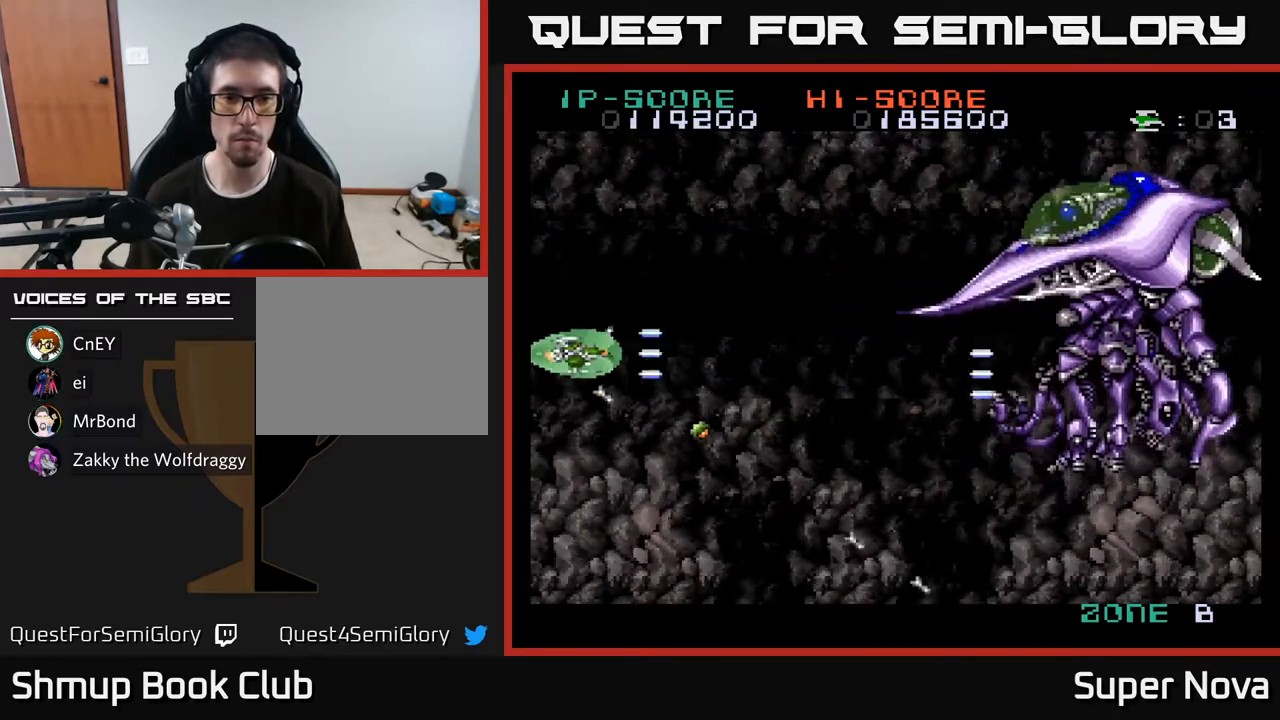
{"buttons": ["A", "X", "DPAD_UP", "DPAD_RIGHT"], "right_stick": "center", "events": [[17, "DPAD_RIGHT", "down"], [100, "DPAD_RIGHT", "up"], [167, "DPAD_UP", "down"], [333, "DPAD_RIGHT", "down"]]}
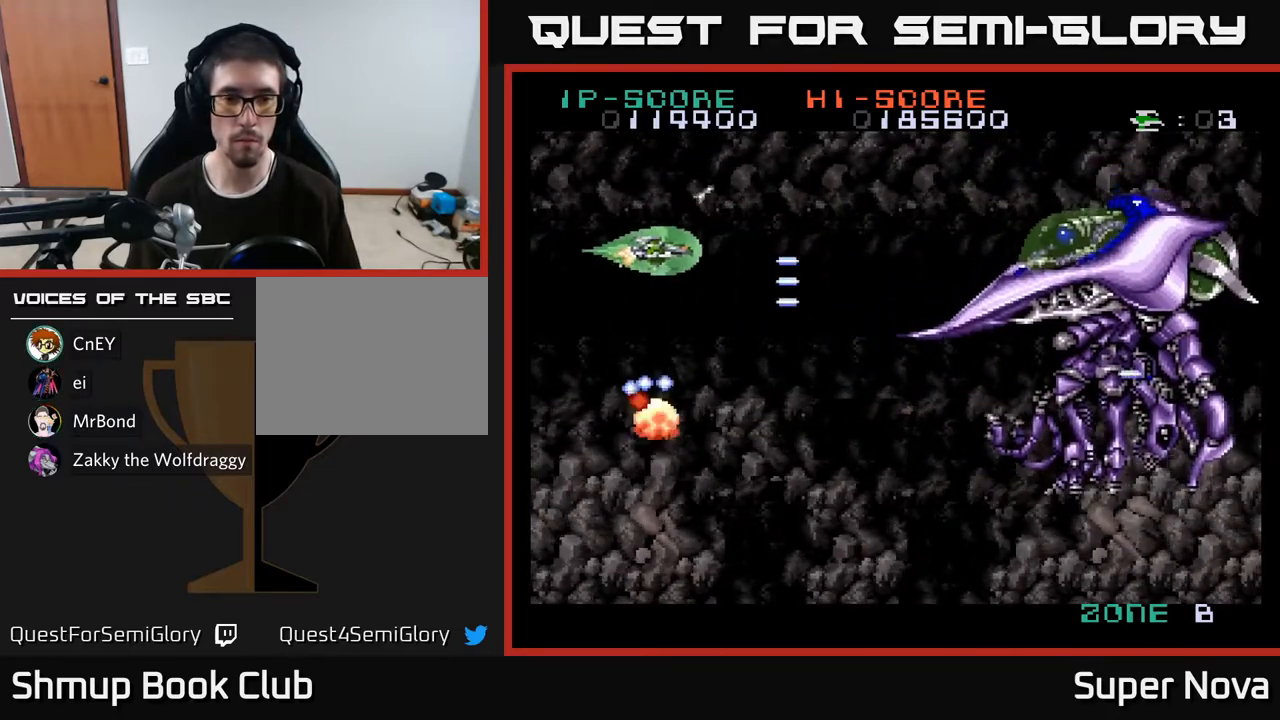
{"buttons": ["X"], "right_stick": "center", "events": [[50, "DPAD_UP", "up"], [167, "A", "up"], [333, "DPAD_DOWN", "down"], [417, "DPAD_RIGHT", "up"], [483, "DPAD_DOWN", "up"]]}
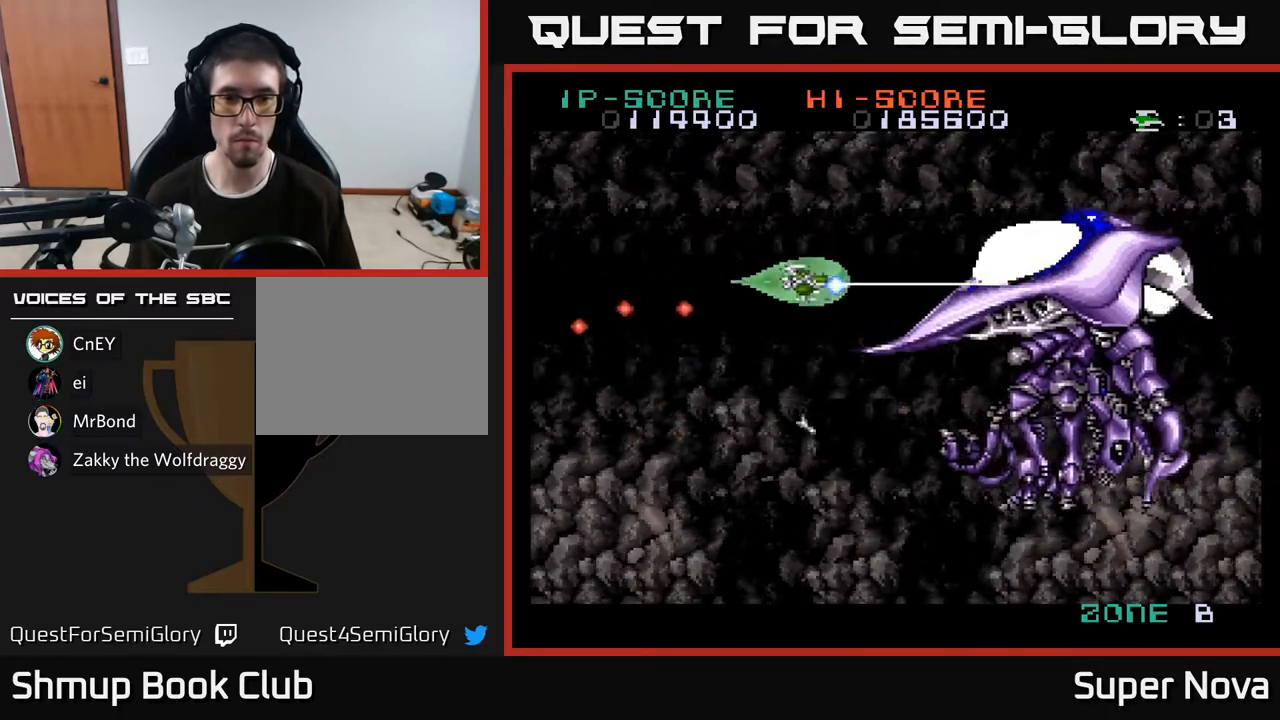
{"buttons": ["X"], "right_stick": "center", "events": [[33, "DPAD_LEFT", "down"], [33, "DPAD_UP", "down"], [117, "DPAD_UP", "up"], [133, "DPAD_LEFT", "up"]]}
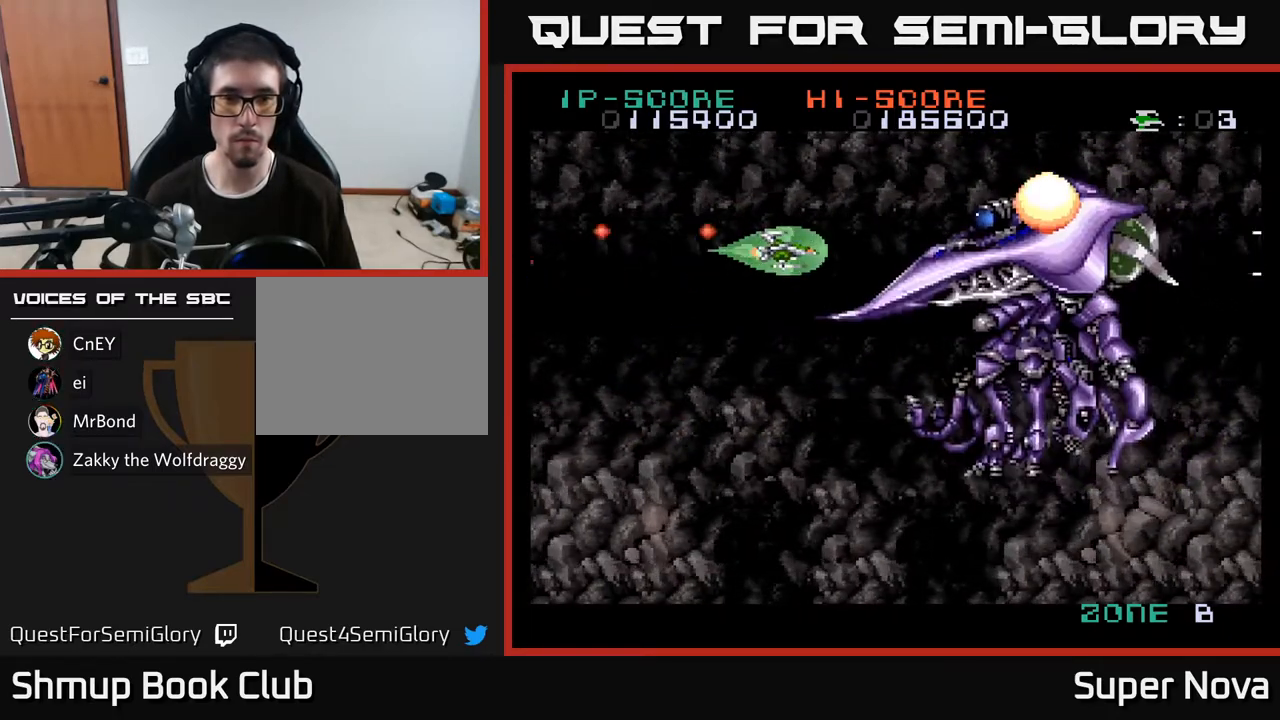
{"buttons": ["X"], "right_stick": "center", "events": [[217, "DPAD_UP", "down"], [300, "DPAD_UP", "up"]]}
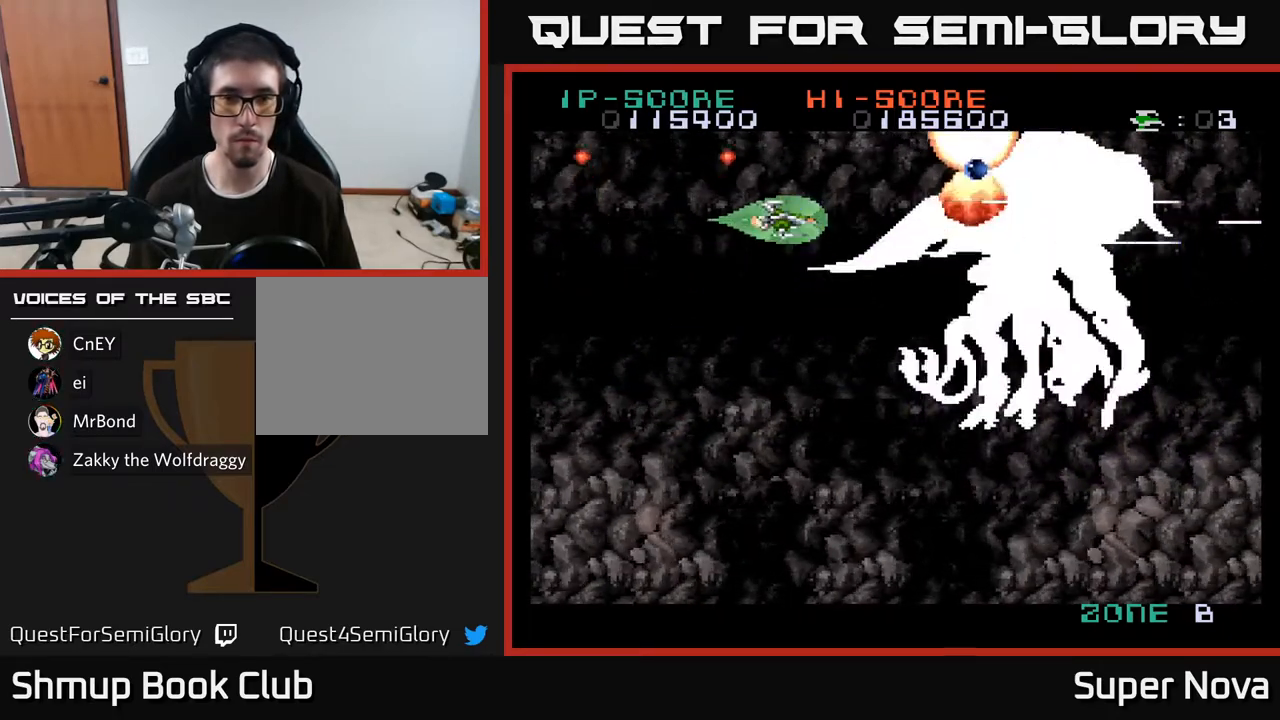
{"buttons": ["X", "DPAD_LEFT"], "right_stick": "center", "events": [[17, "DPAD_UP", "down"], [83, "DPAD_LEFT", "down"], [117, "DPAD_LEFT", "up"], [117, "DPAD_UP", "up"], [500, "DPAD_LEFT", "down"]]}
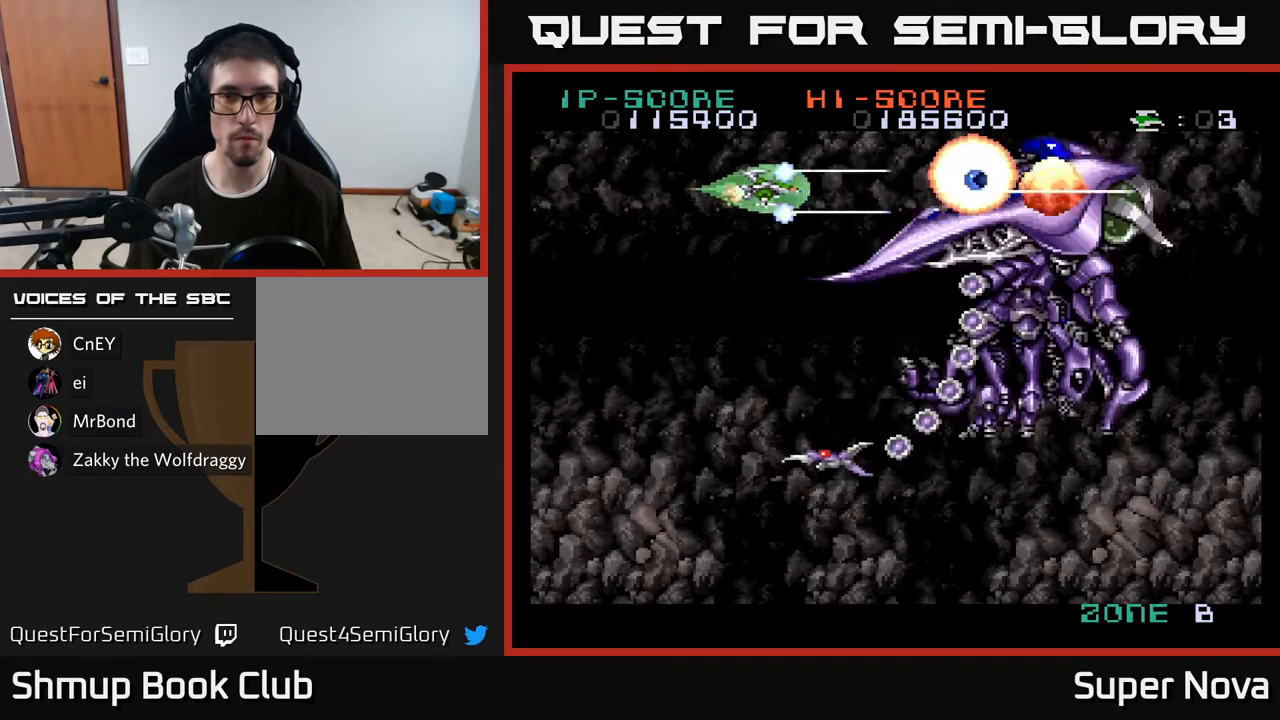
{"buttons": ["A", "X", "DPAD_DOWN"], "right_stick": "center", "events": [[100, "DPAD_DOWN", "down"], [217, "A", "down"], [500, "DPAD_LEFT", "up"]]}
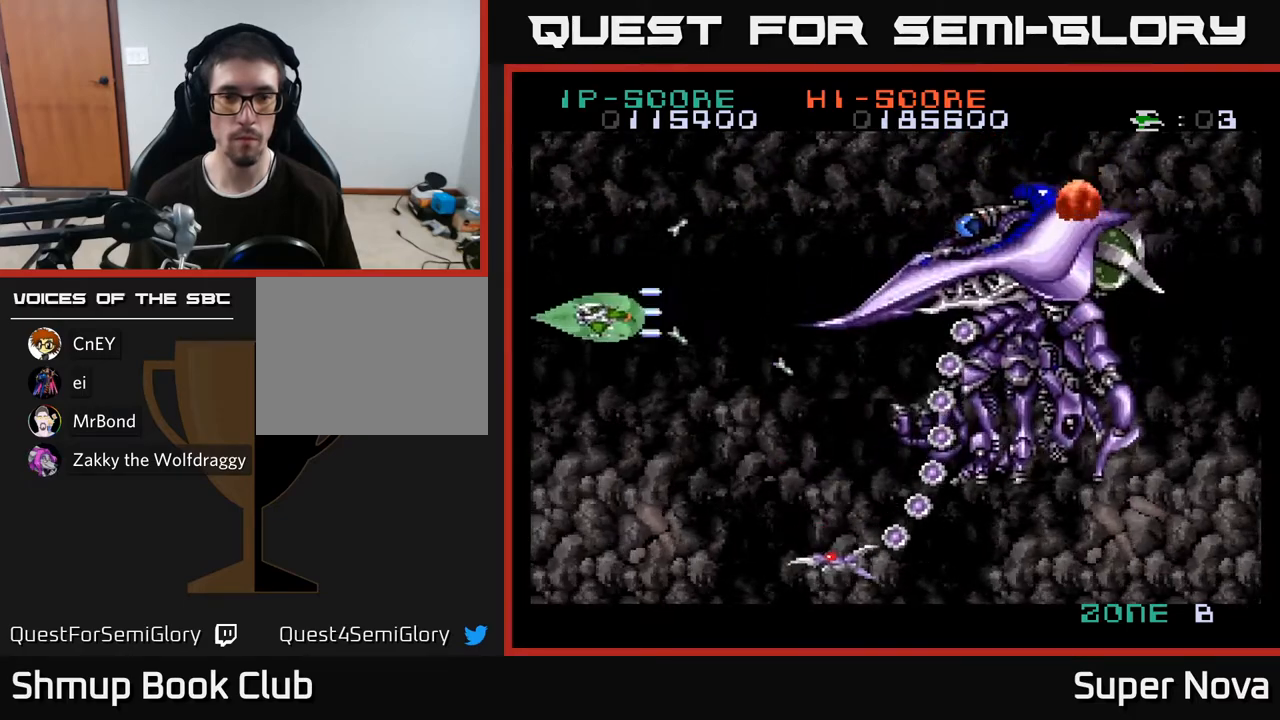
{"buttons": ["A", "X", "DPAD_DOWN"], "right_stick": "center", "events": [[183, "DPAD_RIGHT", "down"], [283, "DPAD_RIGHT", "up"]]}
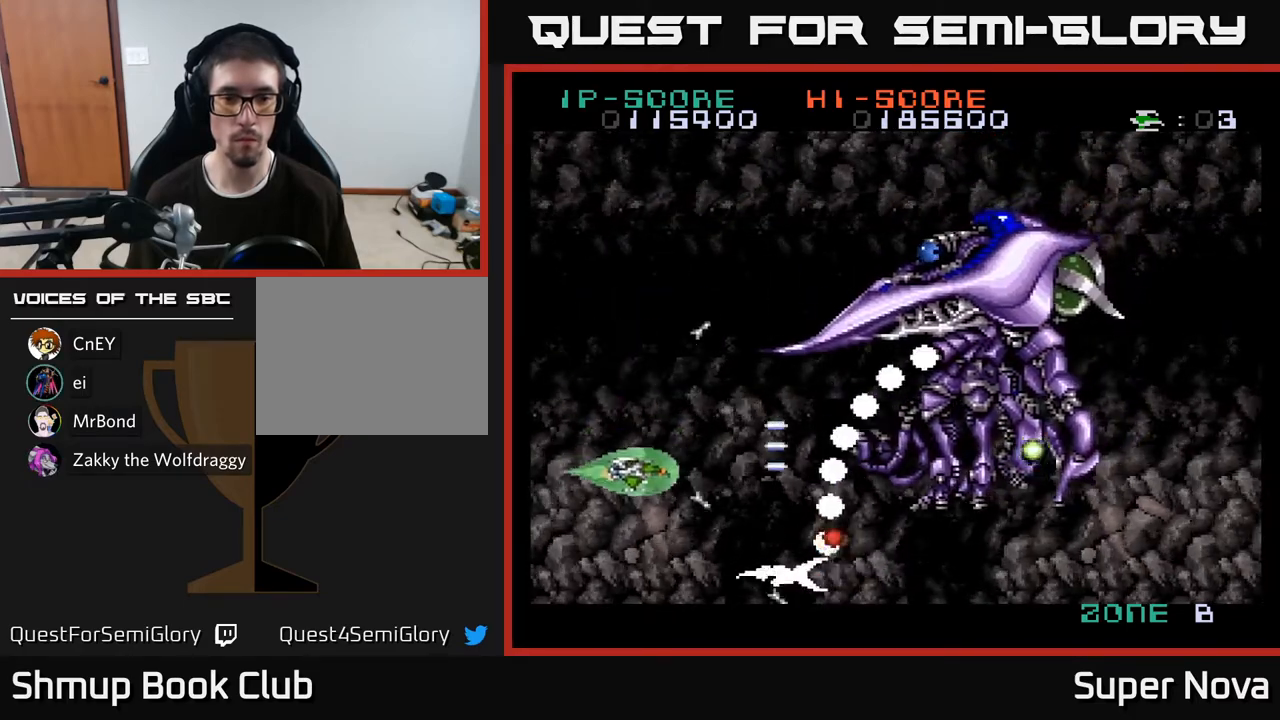
{"buttons": ["X", "DPAD_UP"], "right_stick": "center", "events": [[133, "A", "up"], [167, "DPAD_LEFT", "down"], [200, "DPAD_DOWN", "up"], [233, "DPAD_UP", "down"], [483, "DPAD_LEFT", "up"]]}
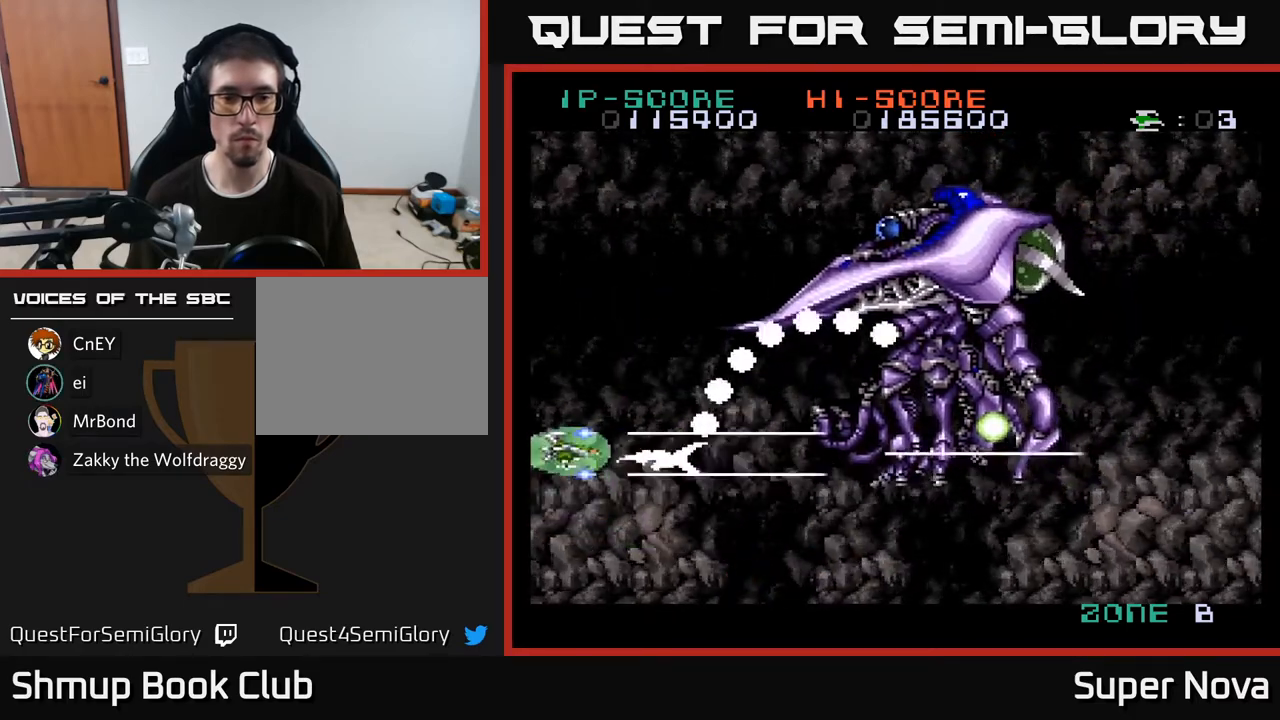
{"buttons": ["A", "X", "DPAD_UP", "DPAD_LEFT"], "right_stick": "center", "events": [[167, "A", "down"], [400, "DPAD_LEFT", "down"]]}
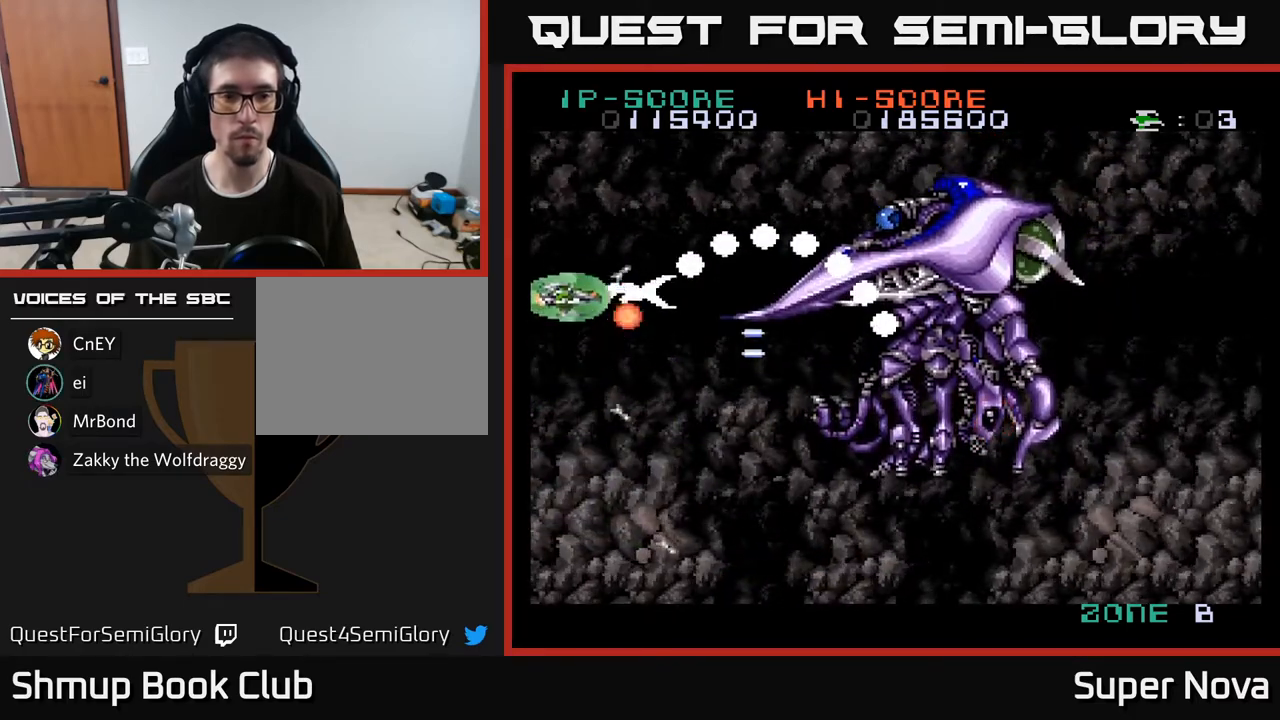
{"buttons": ["X", "DPAD_DOWN"], "right_stick": "center", "events": [[33, "DPAD_LEFT", "up"], [350, "A", "up"], [467, "DPAD_UP", "up"], [483, "DPAD_DOWN", "down"]]}
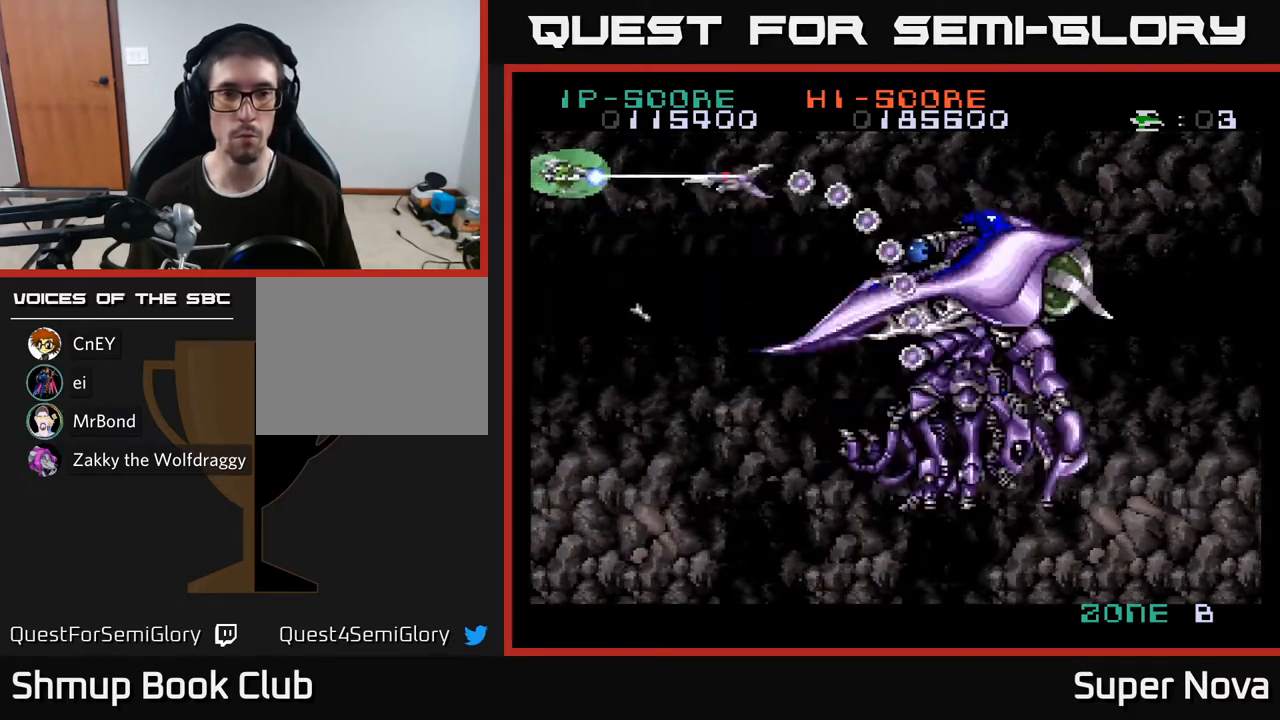
{"buttons": ["X", "DPAD_UP"], "right_stick": "center", "events": [[117, "DPAD_RIGHT", "down"], [400, "DPAD_DOWN", "up"], [433, "DPAD_RIGHT", "up"], [433, "DPAD_UP", "down"]]}
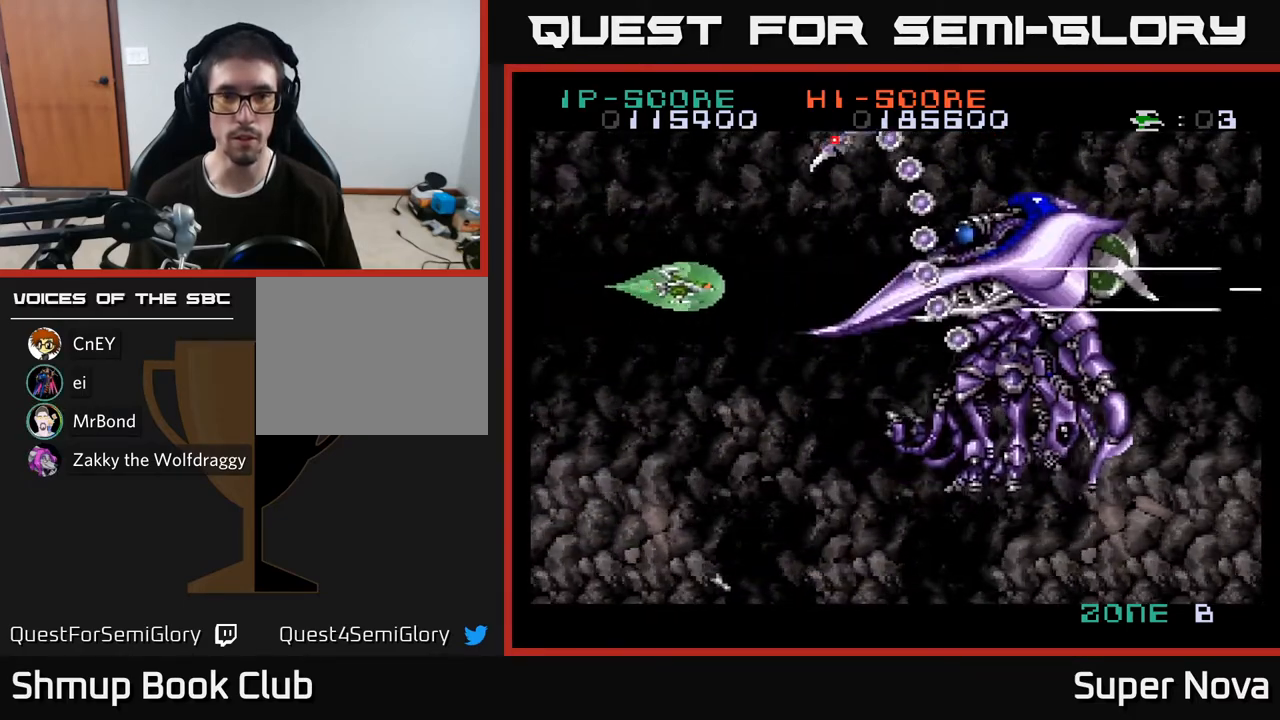
{"buttons": ["X", "DPAD_DOWN"], "right_stick": "center", "events": [[17, "DPAD_LEFT", "down"], [117, "DPAD_LEFT", "up"], [467, "DPAD_UP", "up"], [500, "DPAD_DOWN", "down"]]}
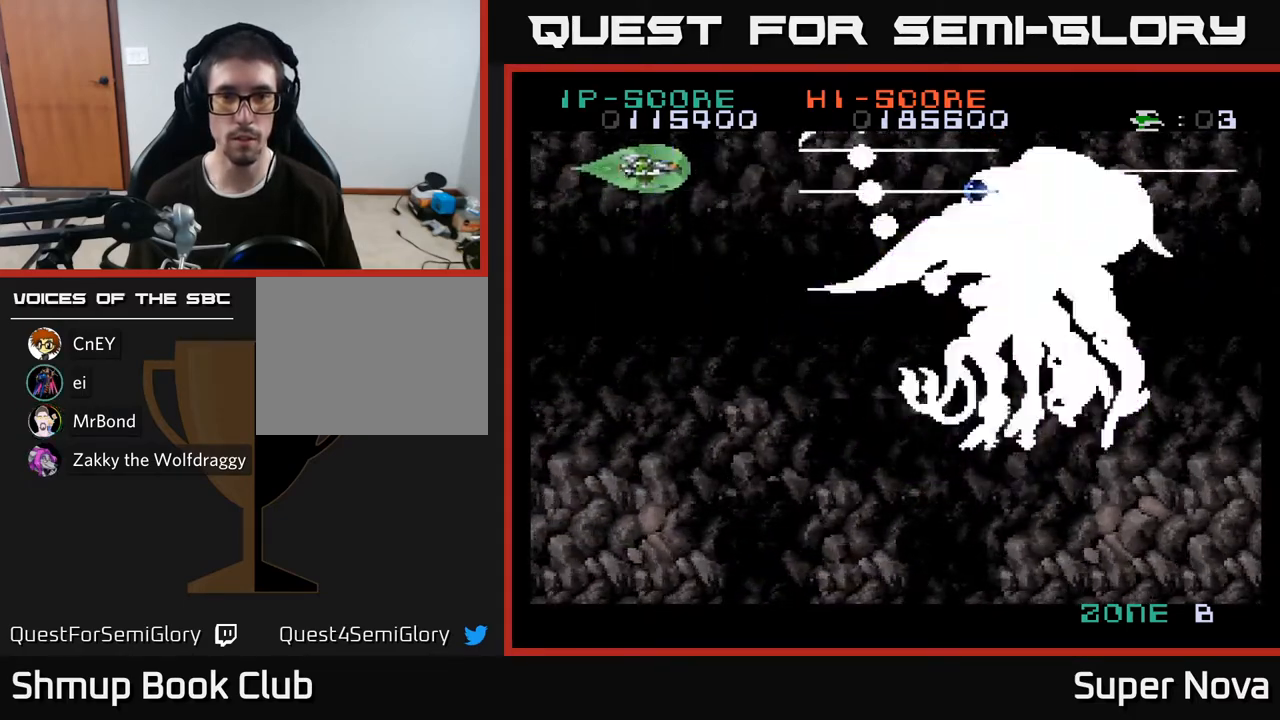
{"buttons": ["X", "DPAD_LEFT"], "right_stick": "center", "events": [[133, "DPAD_RIGHT", "down"], [183, "DPAD_DOWN", "up"], [217, "DPAD_RIGHT", "up"], [217, "DPAD_UP", "down"], [250, "DPAD_LEFT", "down"], [433, "DPAD_UP", "up"]]}
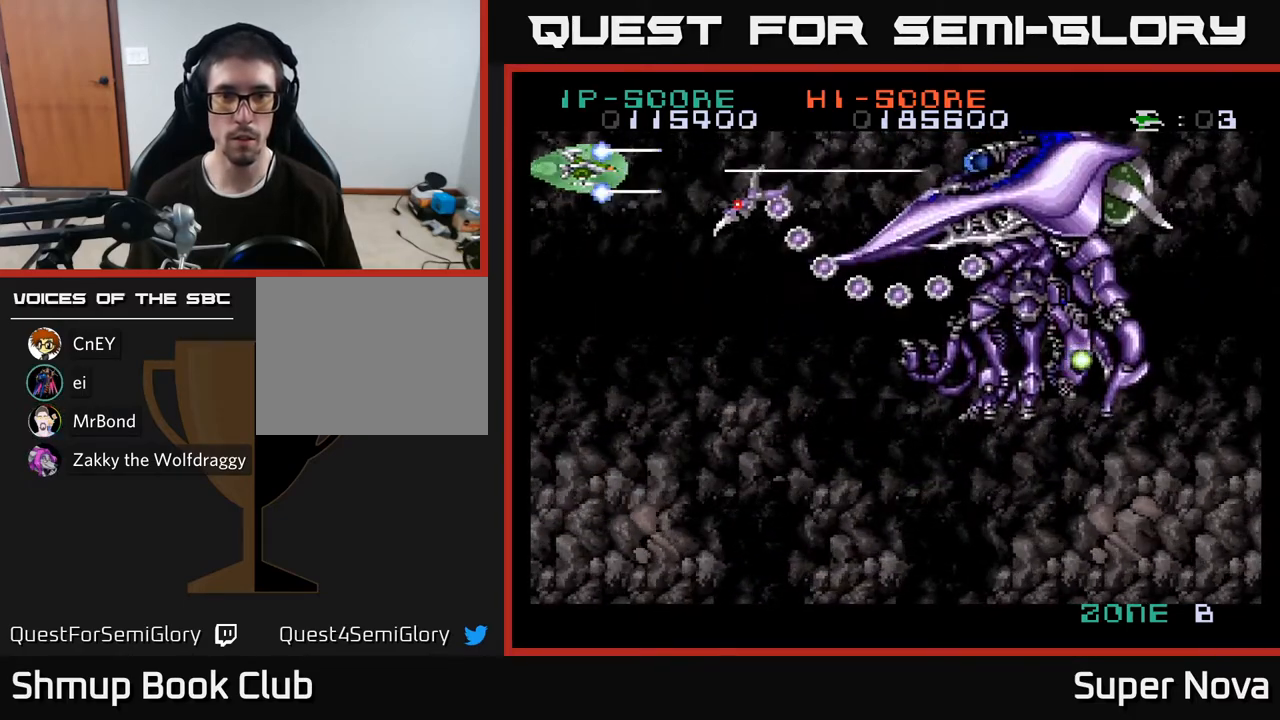
{"buttons": ["X", "DPAD_DOWN"], "right_stick": "center", "events": [[17, "DPAD_LEFT", "up"], [183, "DPAD_DOWN", "down"], [350, "DPAD_DOWN", "up"], [500, "DPAD_DOWN", "down"]]}
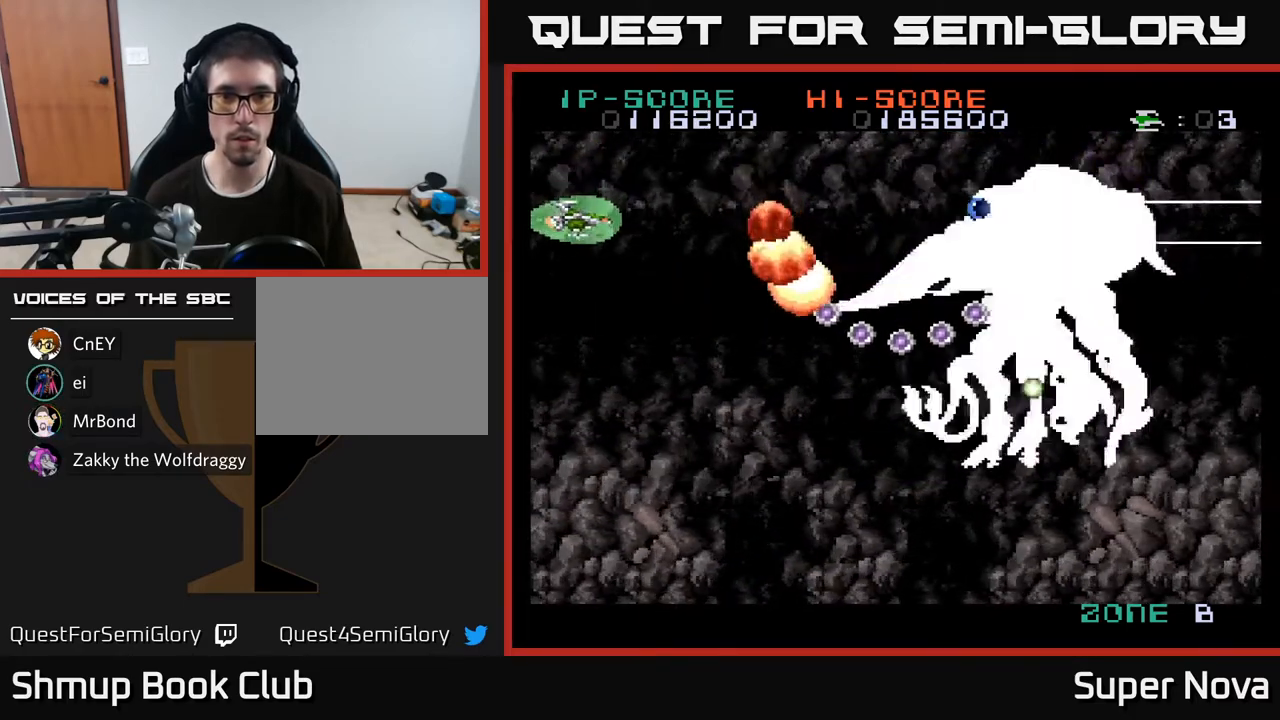
{"buttons": ["A", "X", "DPAD_DOWN"], "right_stick": "center", "events": [[100, "DPAD_RIGHT", "down"], [150, "DPAD_DOWN", "up"], [217, "DPAD_DOWN", "down"], [217, "DPAD_RIGHT", "up"], [417, "A", "down"]]}
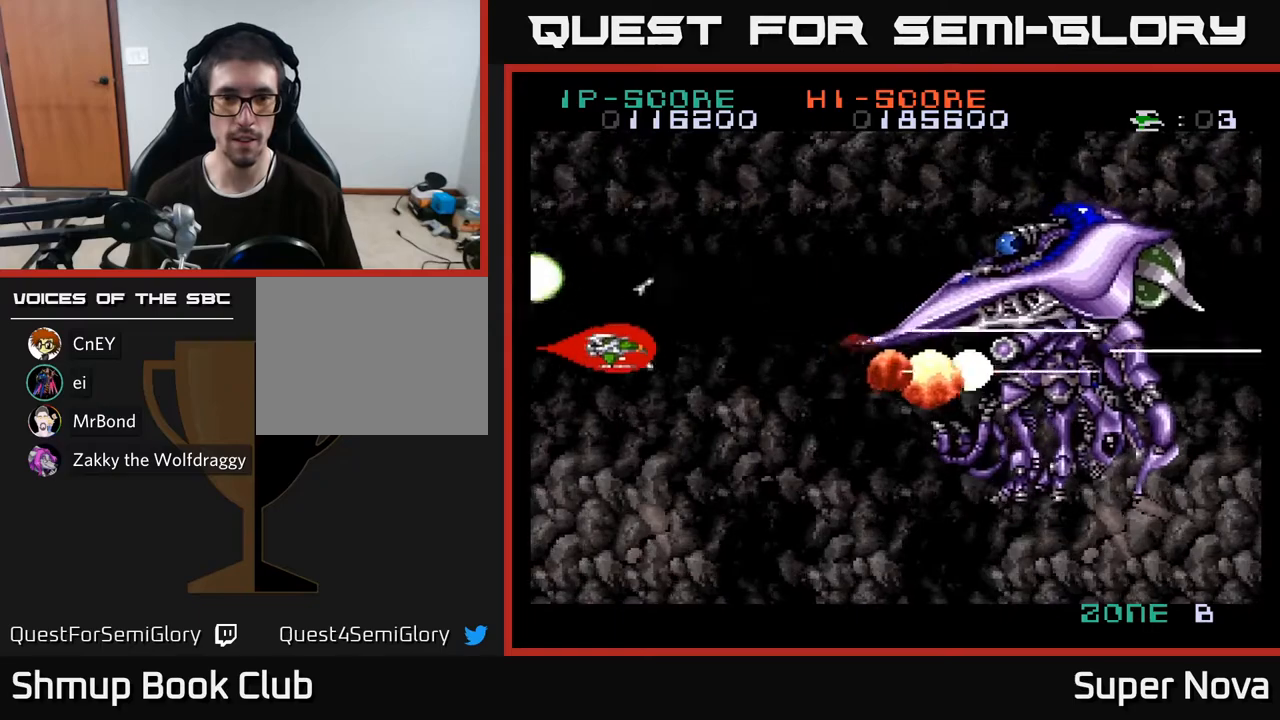
{"buttons": ["X", "DPAD_UP"], "right_stick": "center", "events": [[133, "DPAD_RIGHT", "down"], [150, "DPAD_DOWN", "up"], [200, "DPAD_UP", "down"], [250, "DPAD_RIGHT", "up"], [450, "A", "up"]]}
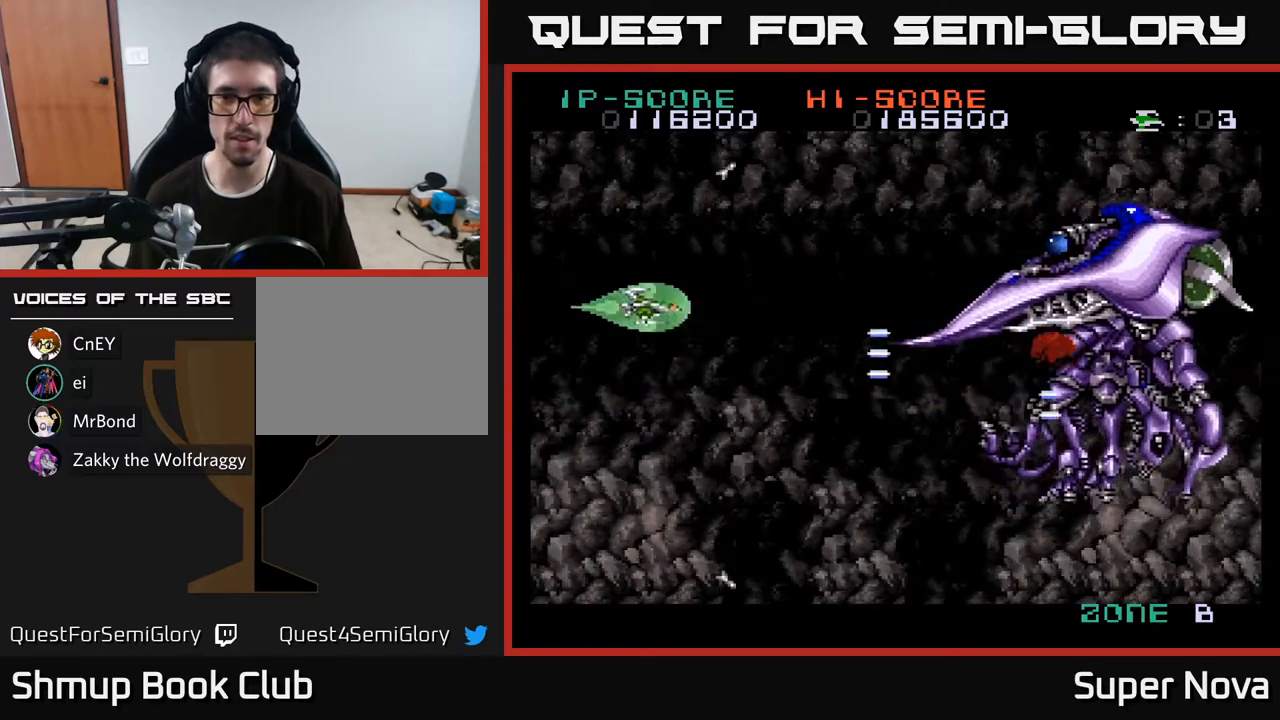
{"buttons": ["X"], "right_stick": "center", "events": [[67, "DPAD_RIGHT", "down"], [283, "DPAD_UP", "up"], [433, "DPAD_RIGHT", "up"]]}
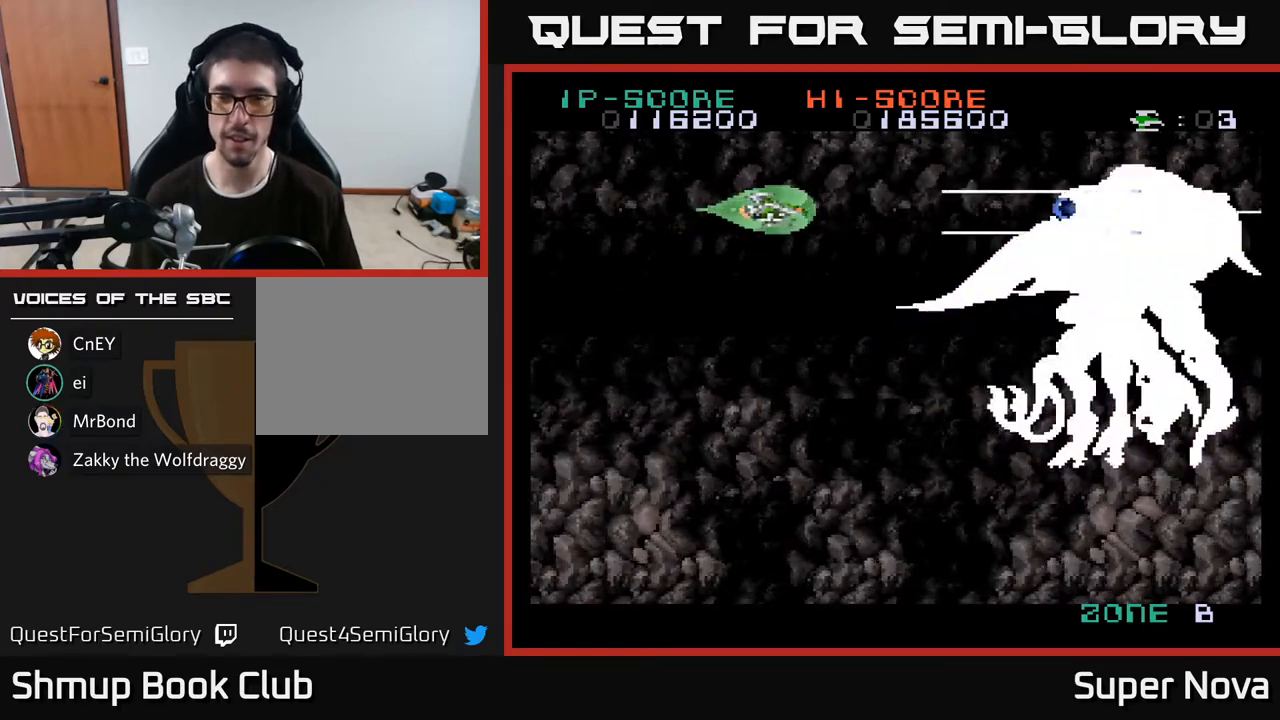
{"buttons": ["X"], "right_stick": "center", "events": []}
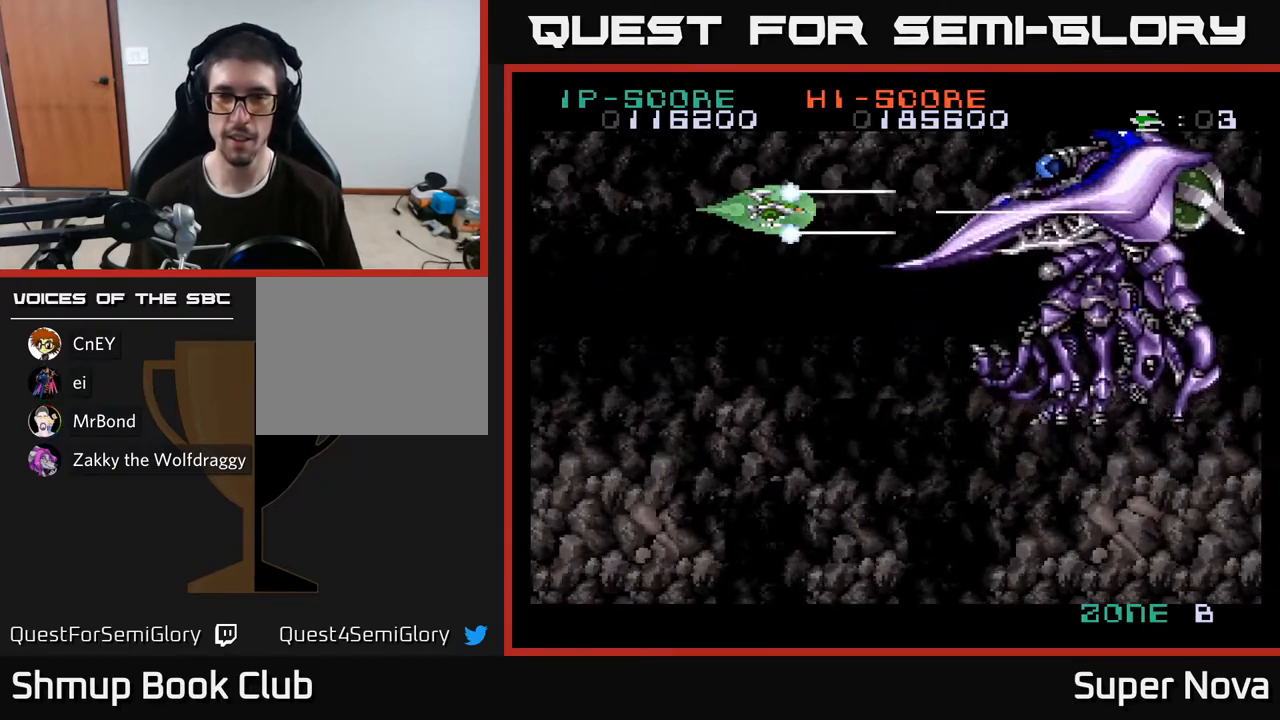
{"buttons": ["X"], "right_stick": "center", "events": [[33, "DPAD_UP", "down"], [100, "DPAD_LEFT", "down"], [167, "DPAD_UP", "up"], [283, "DPAD_LEFT", "up"]]}
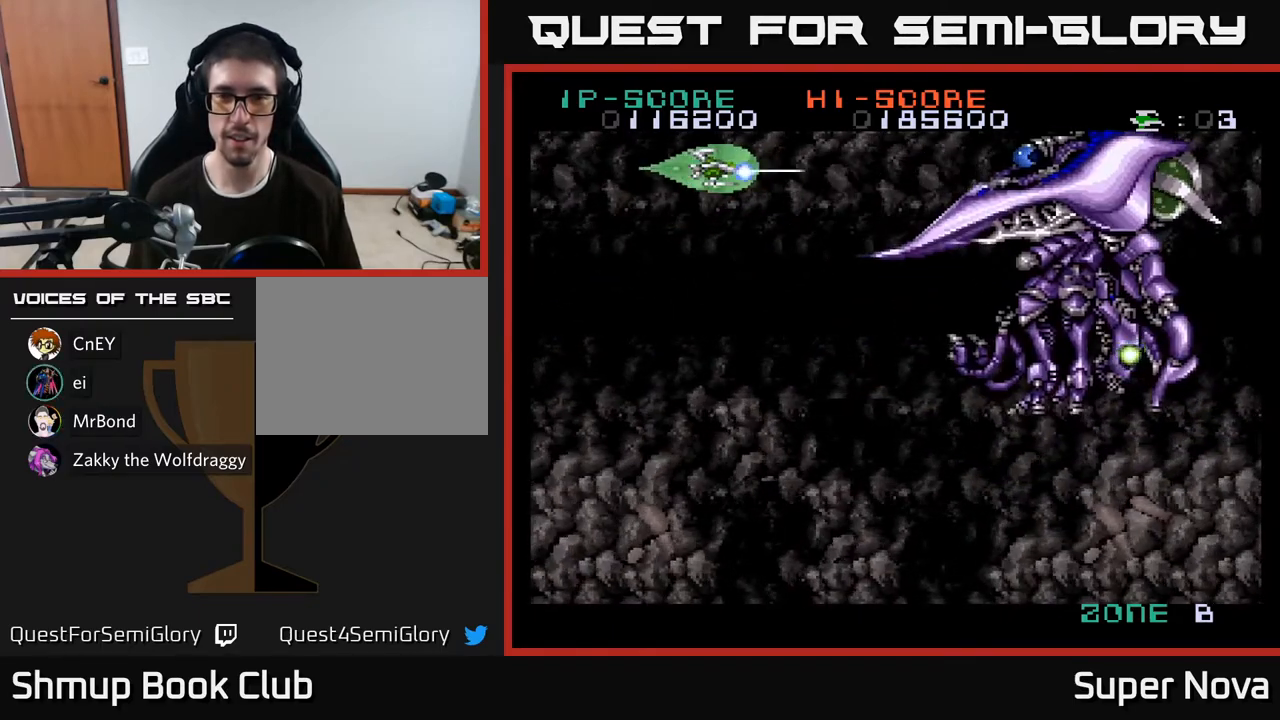
{"buttons": ["X", "DPAD_DOWN", "DPAD_LEFT"], "right_stick": "center", "events": [[167, "DPAD_LEFT", "down"], [417, "DPAD_DOWN", "down"]]}
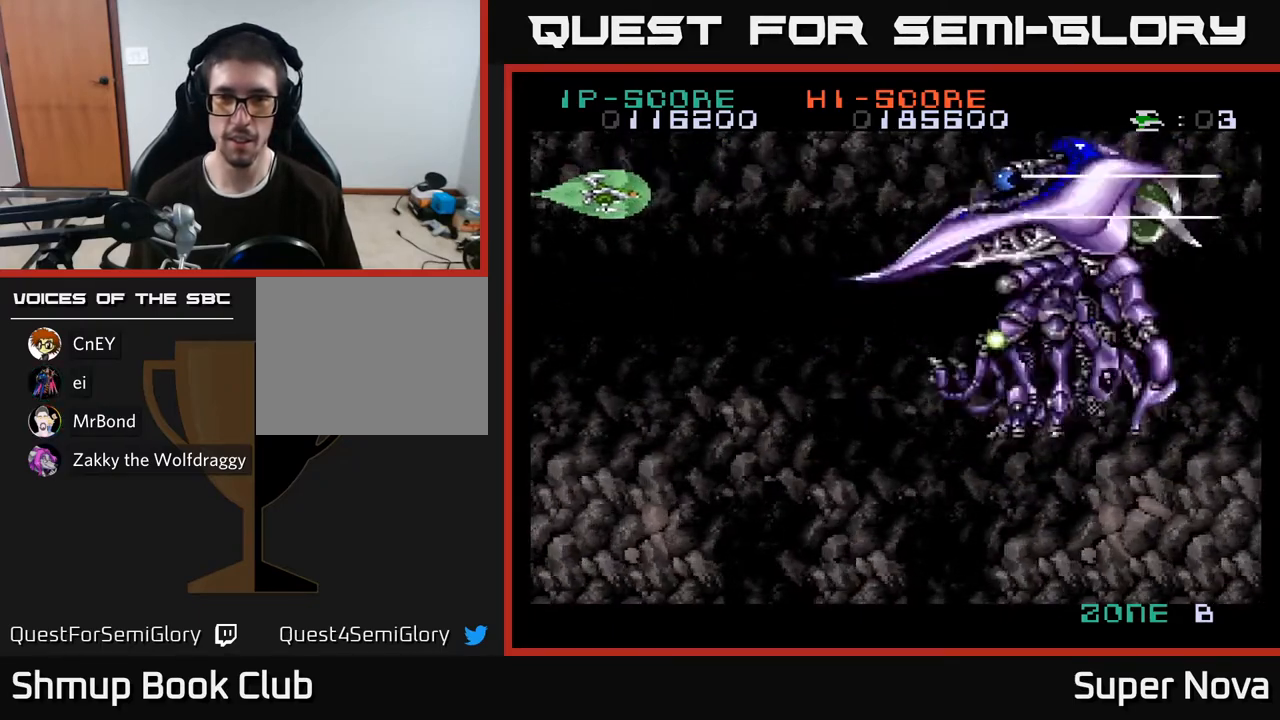
{"buttons": ["X", "DPAD_RIGHT"], "right_stick": "center", "events": [[50, "DPAD_LEFT", "up"], [283, "DPAD_RIGHT", "down"], [417, "DPAD_DOWN", "up"]]}
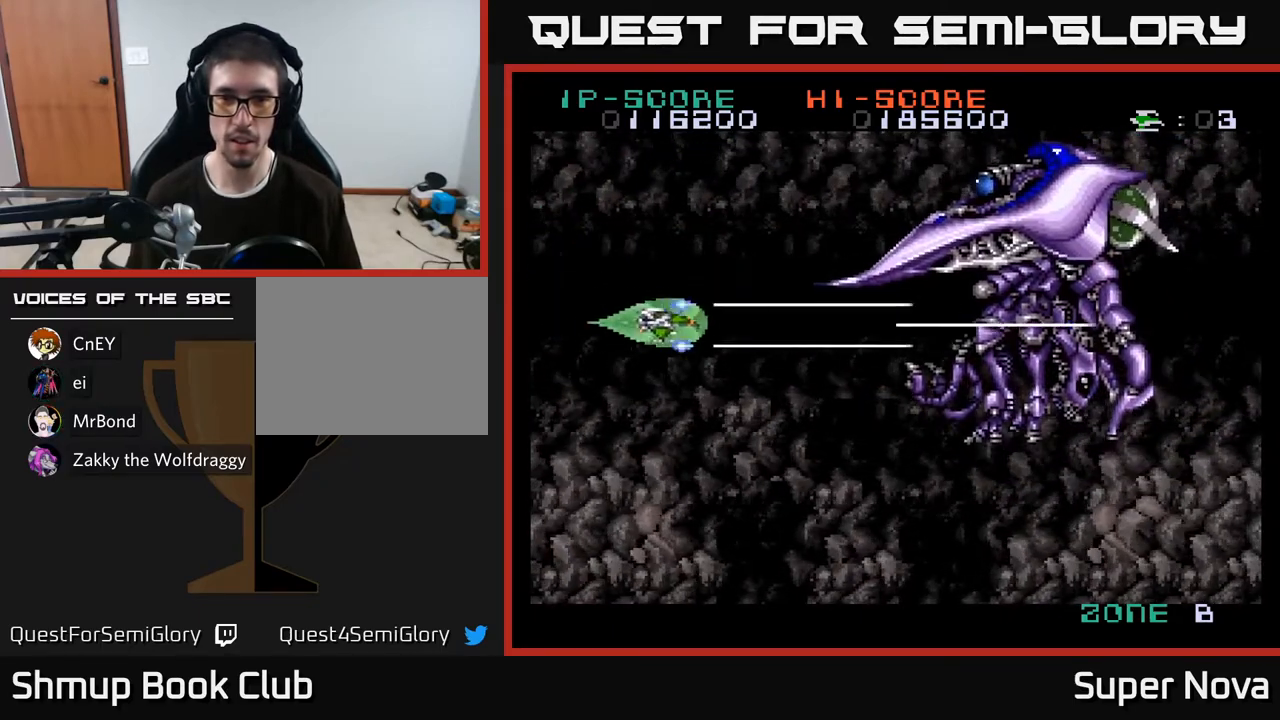
{"buttons": ["X"], "right_stick": "center", "events": [[17, "DPAD_UP", "down"], [33, "DPAD_RIGHT", "up"], [400, "DPAD_UP", "up"]]}
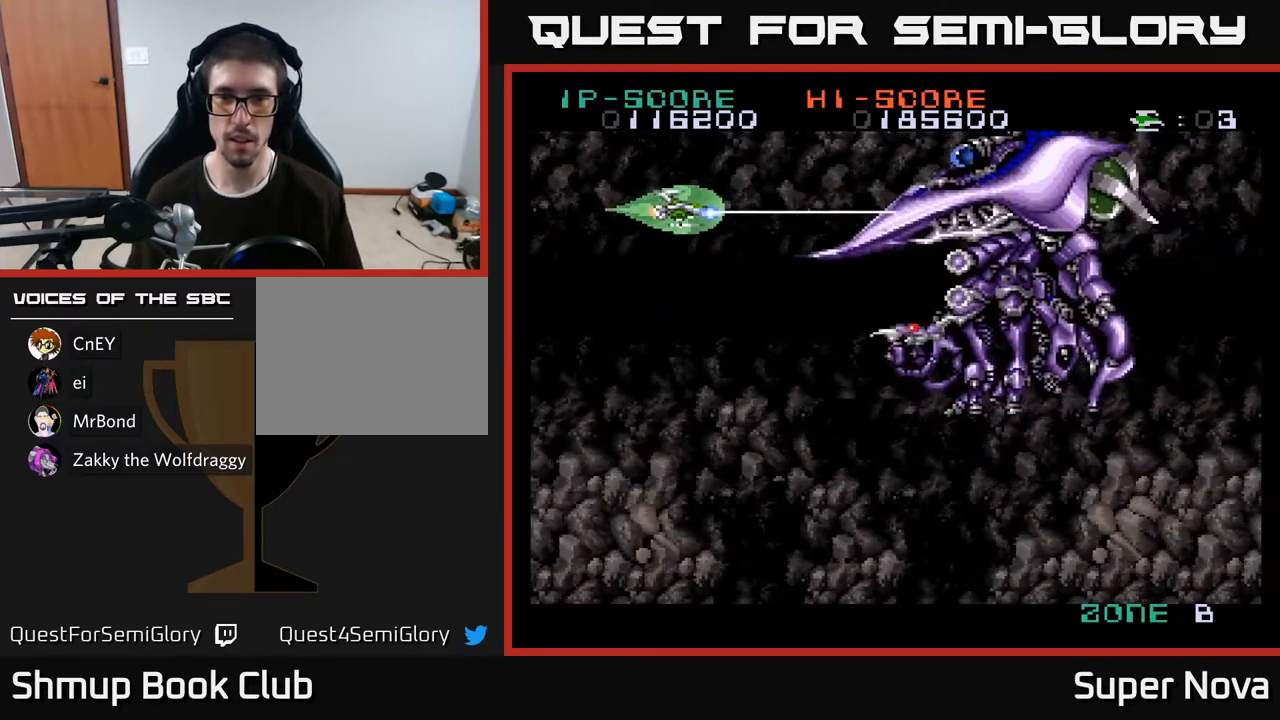
{"buttons": ["X", "DPAD_LEFT"], "right_stick": "center", "events": [[217, "DPAD_UP", "down"], [283, "DPAD_LEFT", "down"], [367, "DPAD_UP", "up"]]}
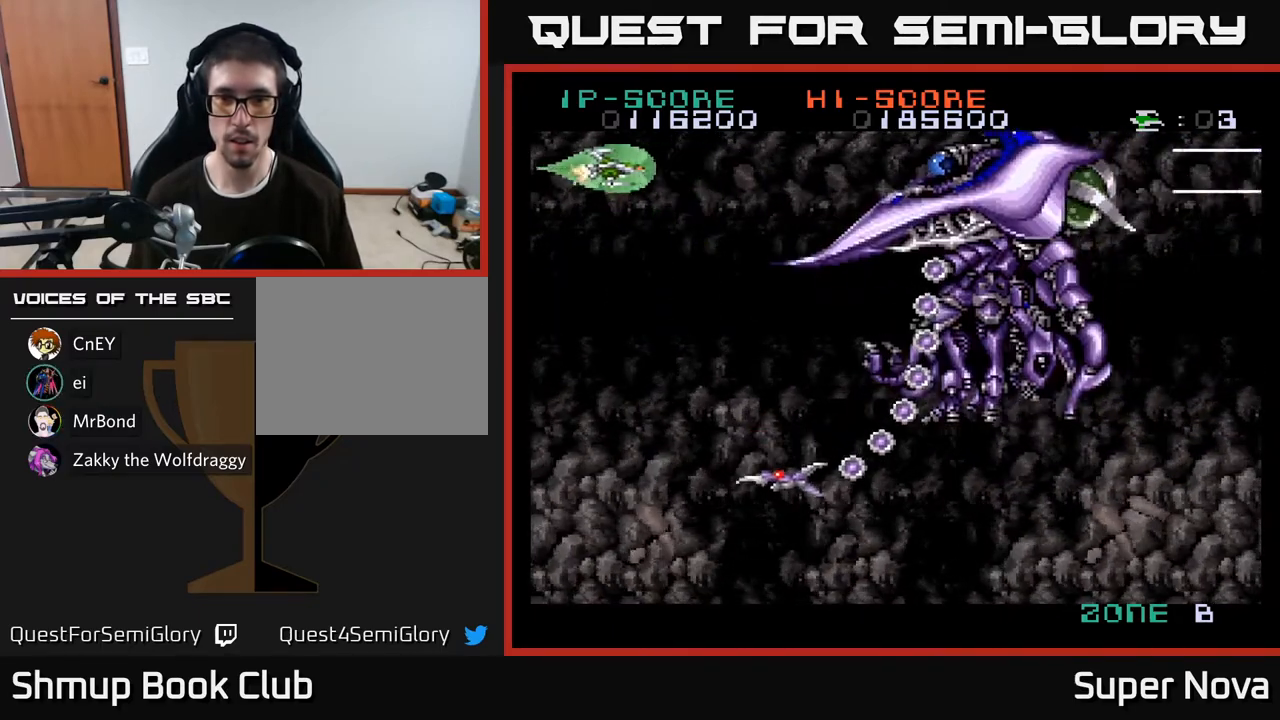
{"buttons": ["A", "X", "DPAD_DOWN"], "right_stick": "center", "events": [[33, "DPAD_DOWN", "down"], [83, "A", "down"], [100, "DPAD_LEFT", "up"], [300, "DPAD_RIGHT", "down"], [450, "DPAD_RIGHT", "up"]]}
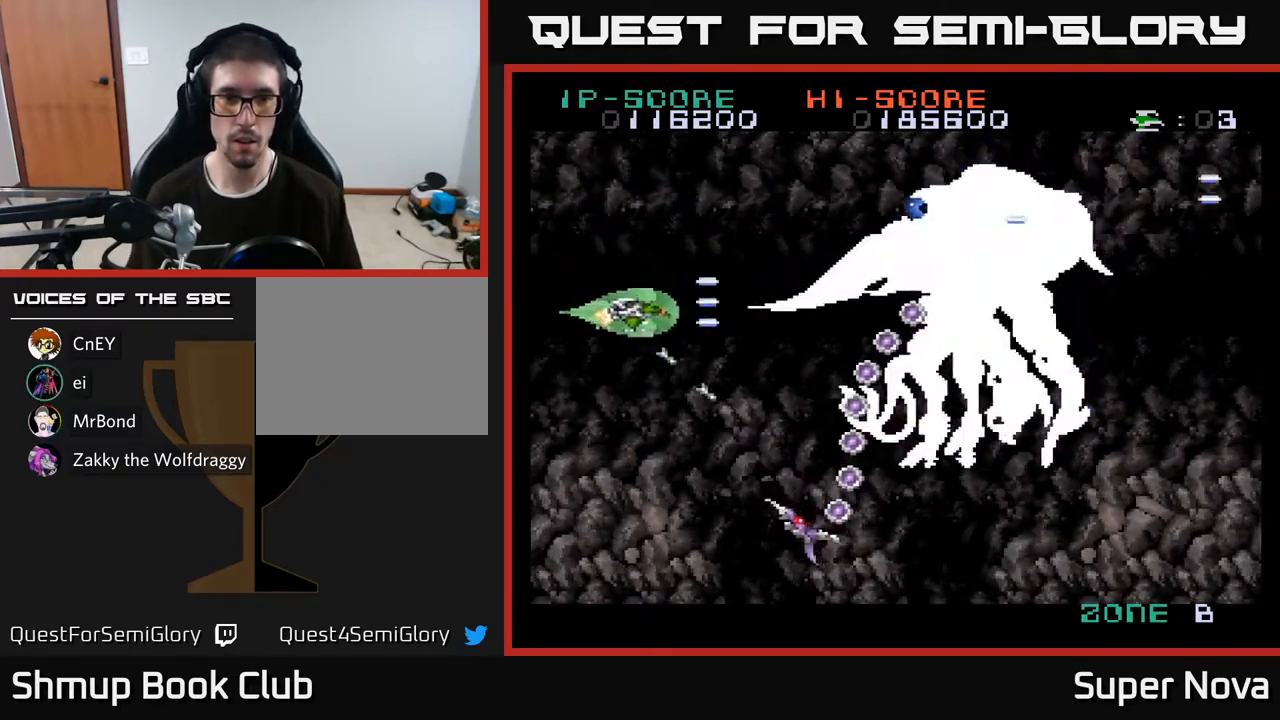
{"buttons": ["X", "DPAD_UP"], "right_stick": "center", "events": [[17, "DPAD_DOWN", "up"], [100, "DPAD_UP", "down"], [183, "A", "up"]]}